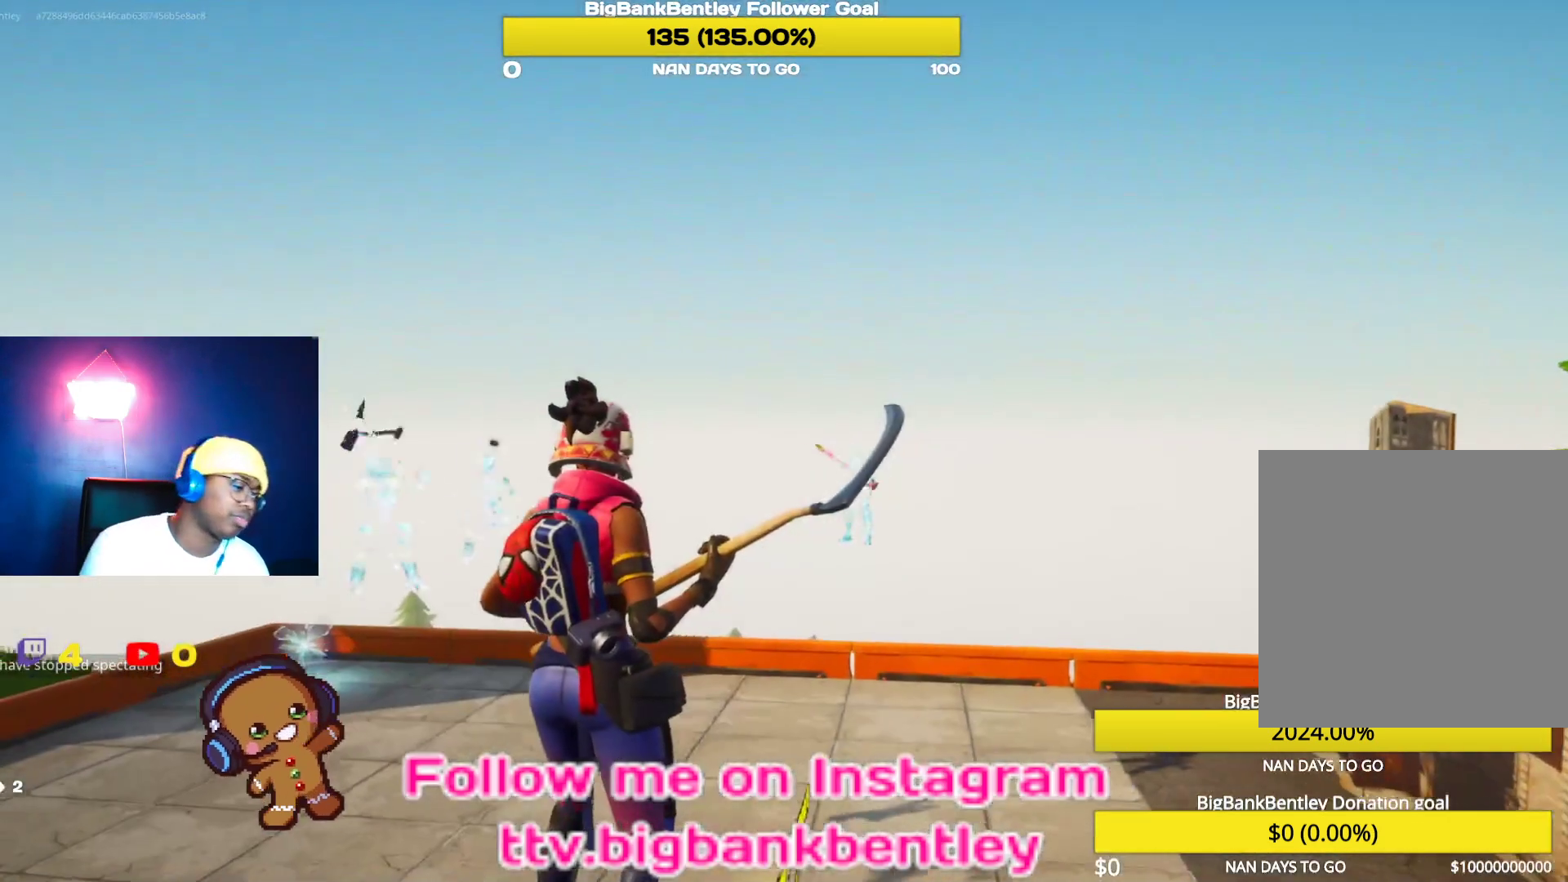
Gameplay with a controller (Xbox layout); each line is a JSON object with the inputs held at the frame after it. "events" lists button and stick changes between this image and that frame as [ms after this image, input, new state], when the widget could be followed in between.
{"buttons": [], "left_stick": "center", "right_stick": "center", "events": [[200, "right_stick", "down-left"], [333, "right_stick", "left"], [500, "right_stick", "center"]]}
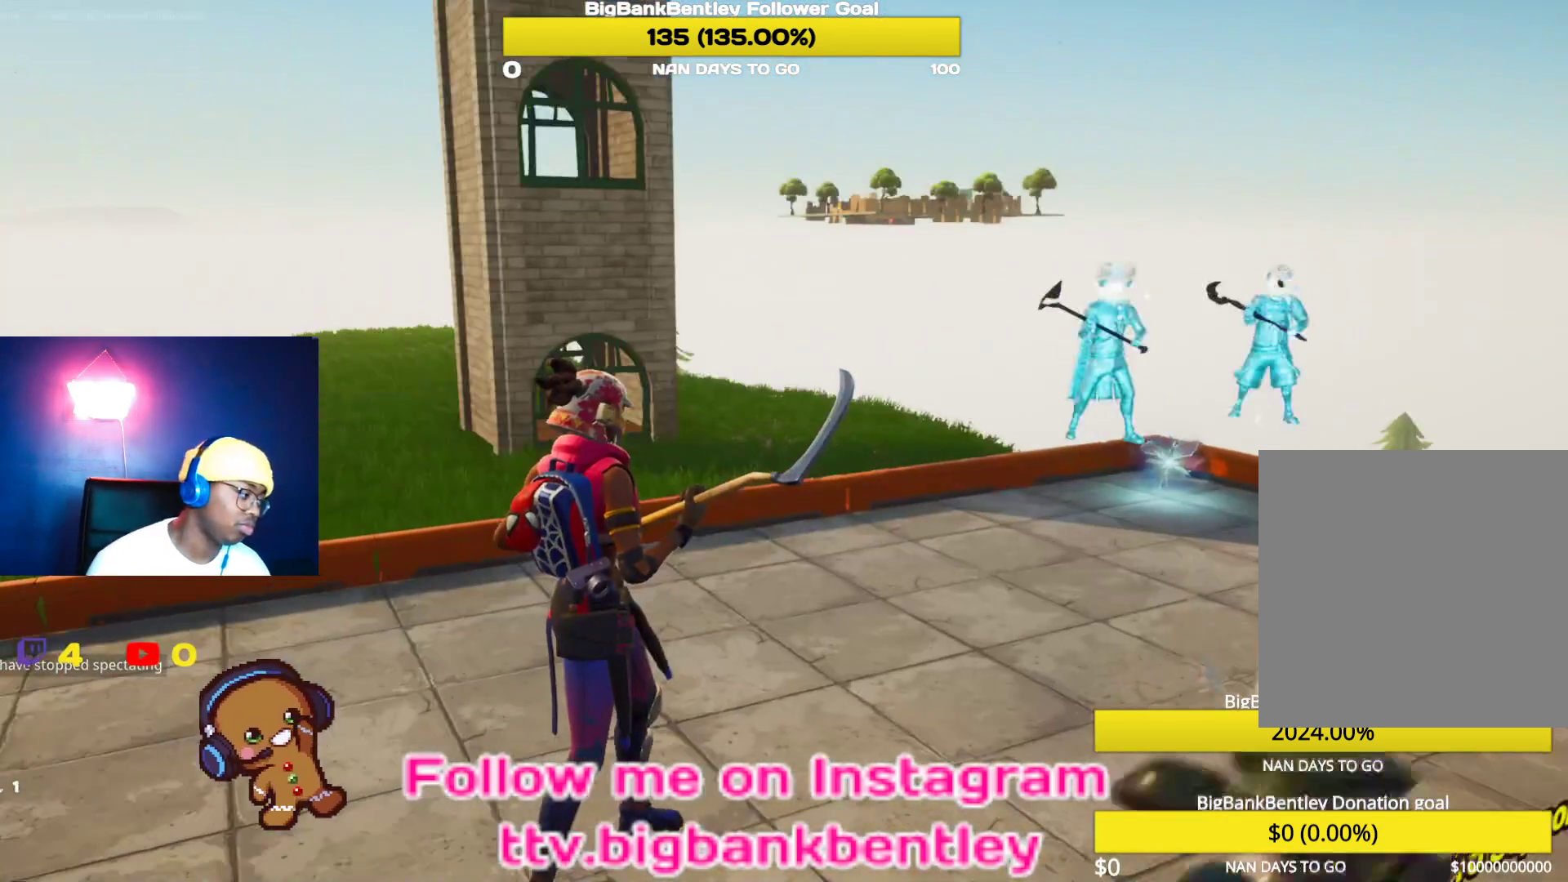
{"buttons": ["DPAD_DOWN"], "left_stick": "center", "right_stick": "center", "events": [[433, "DPAD_DOWN", "down"]]}
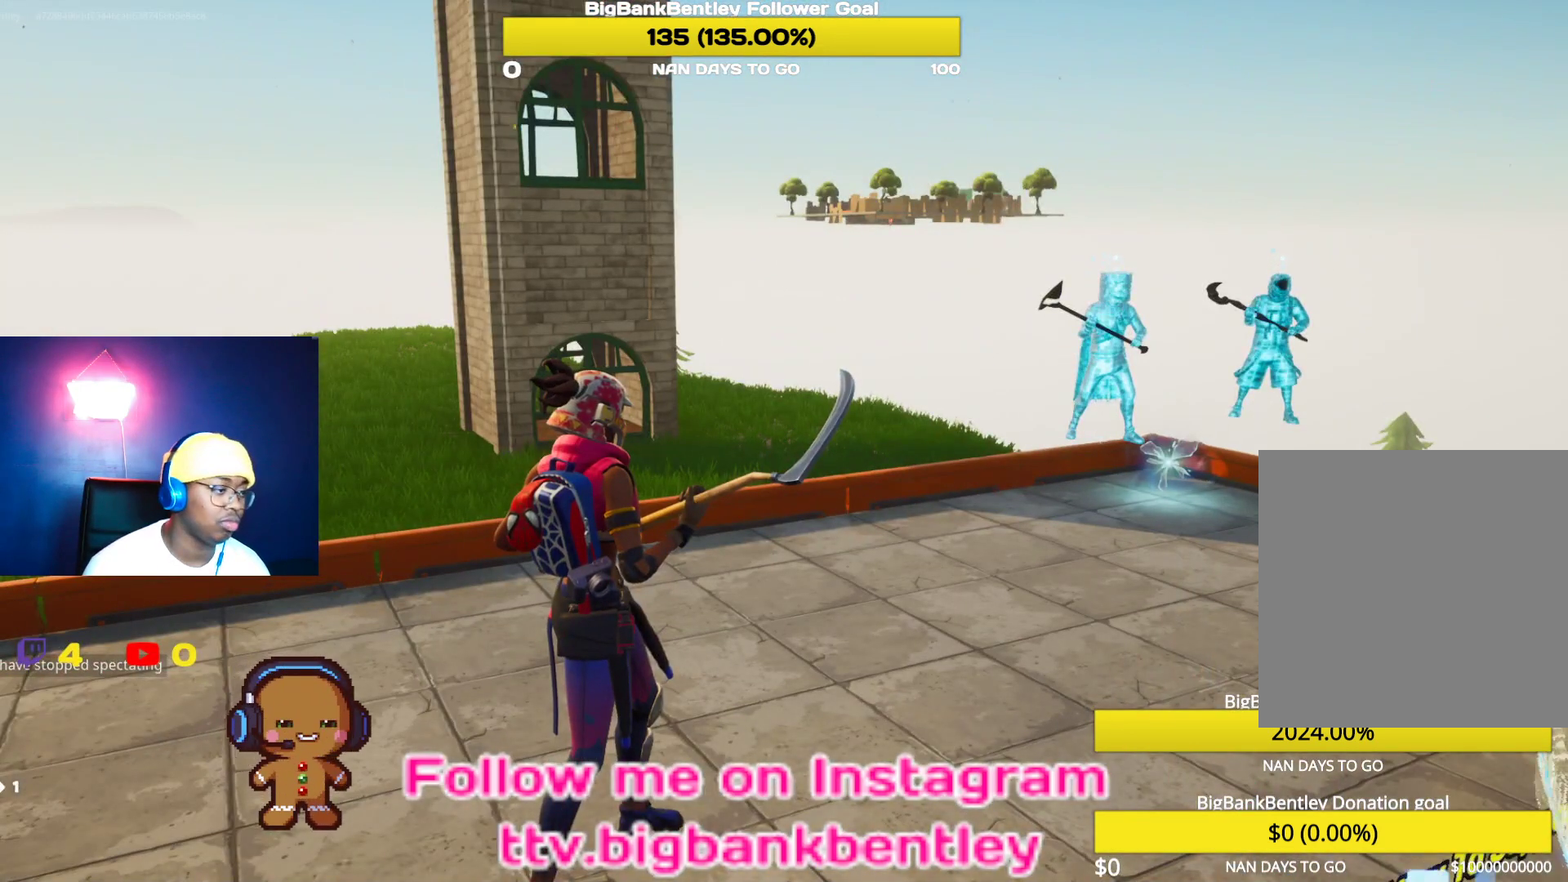
{"buttons": [], "left_stick": "center", "right_stick": "center", "events": [[500, "DPAD_DOWN", "up"]]}
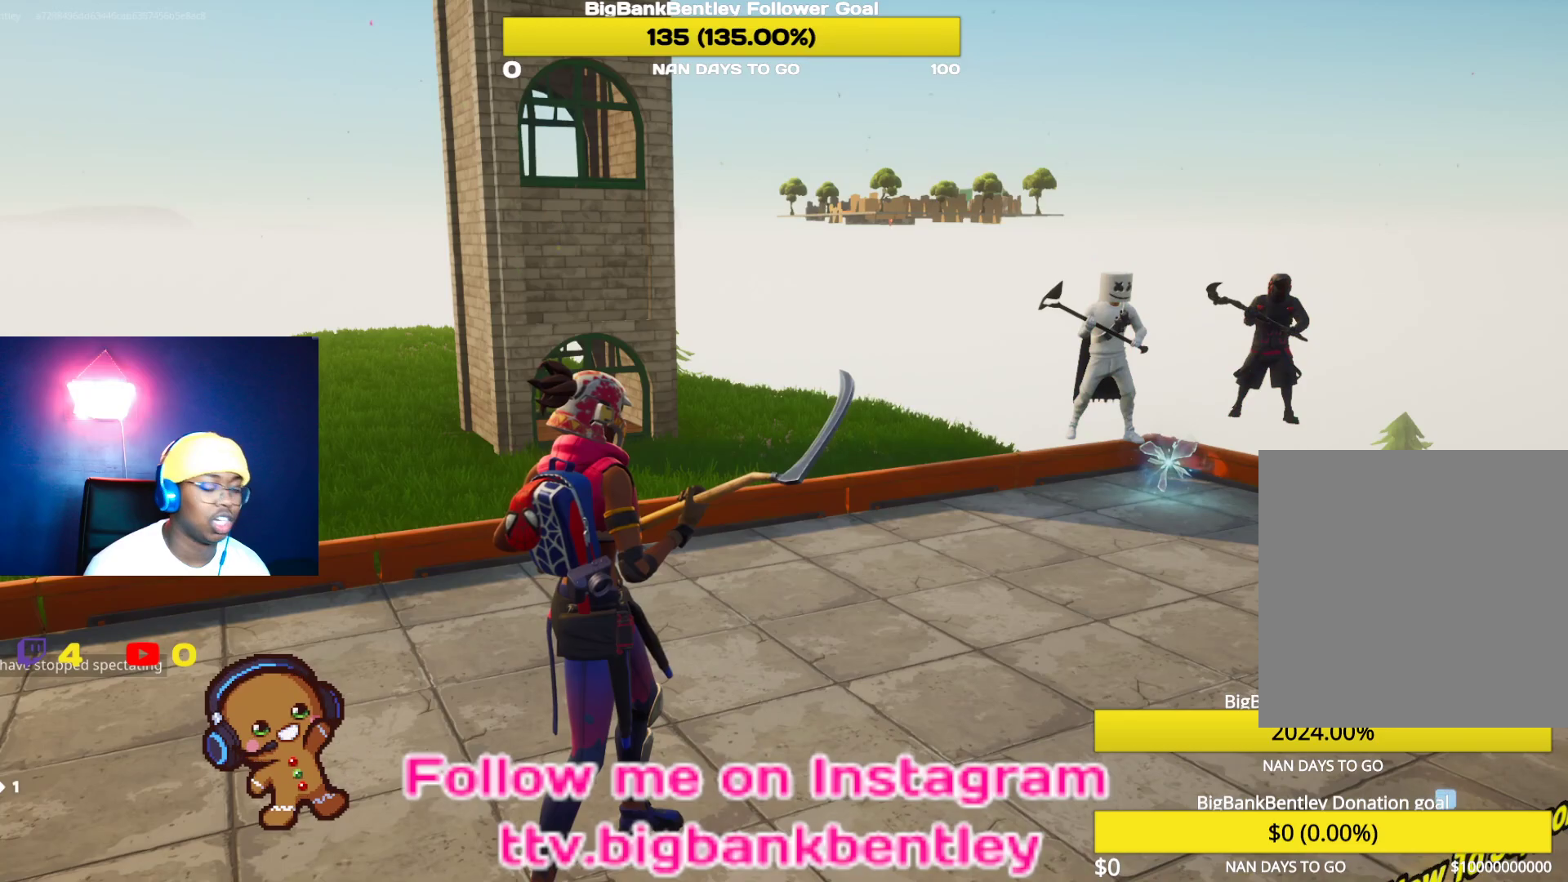
{"buttons": [], "left_stick": "down-left", "right_stick": "right", "events": [[267, "right_stick", "right"], [467, "left_stick", "down-left"]]}
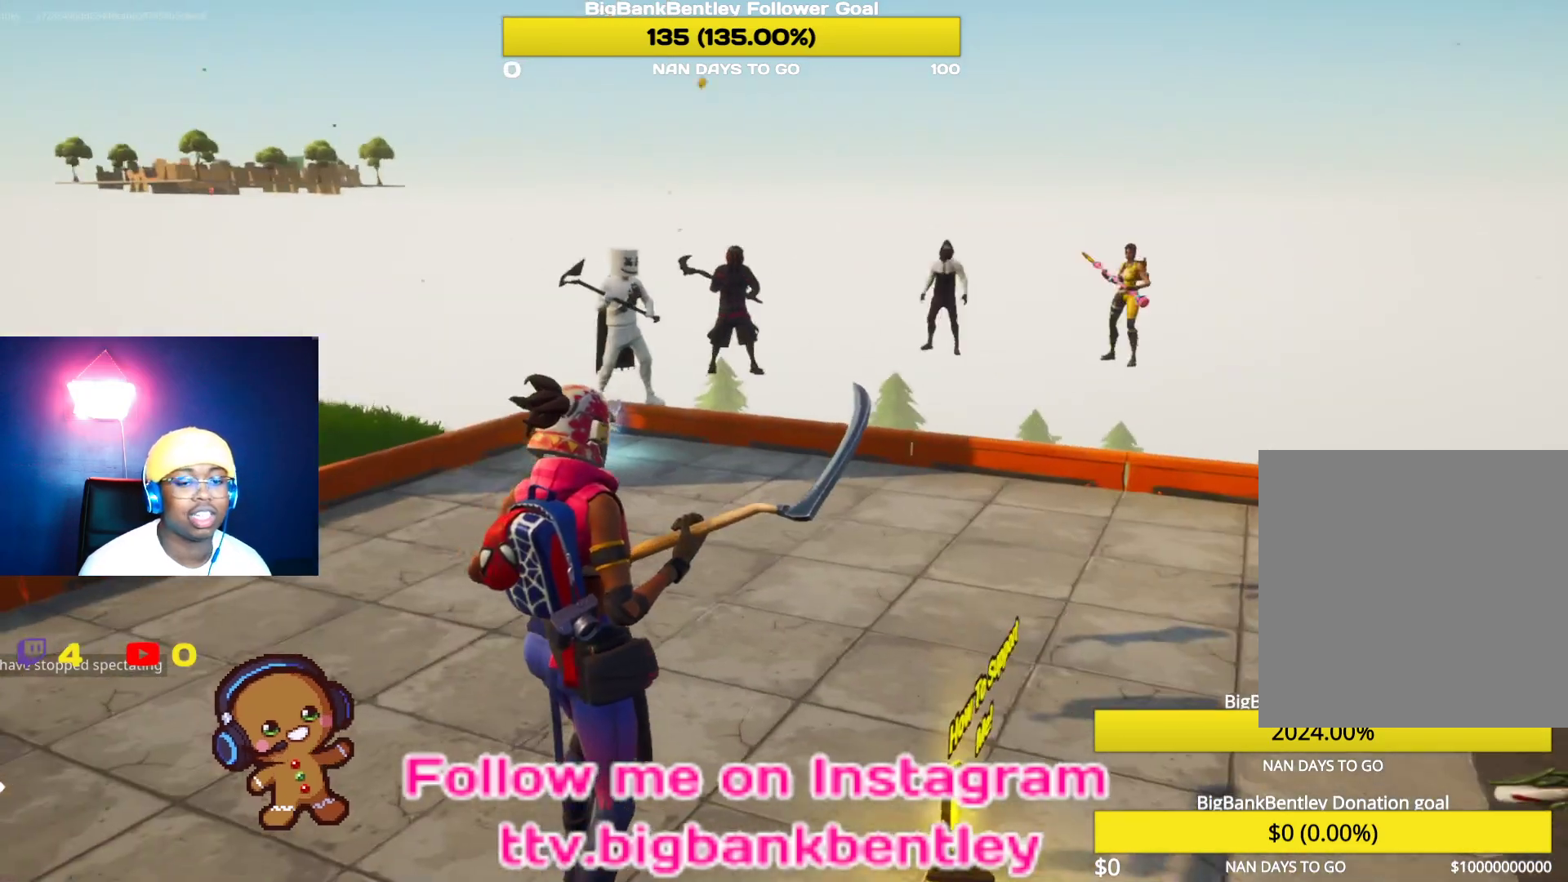
{"buttons": [], "left_stick": "down", "right_stick": "center", "events": [[50, "right_stick", "center"], [367, "left_stick", "down"]]}
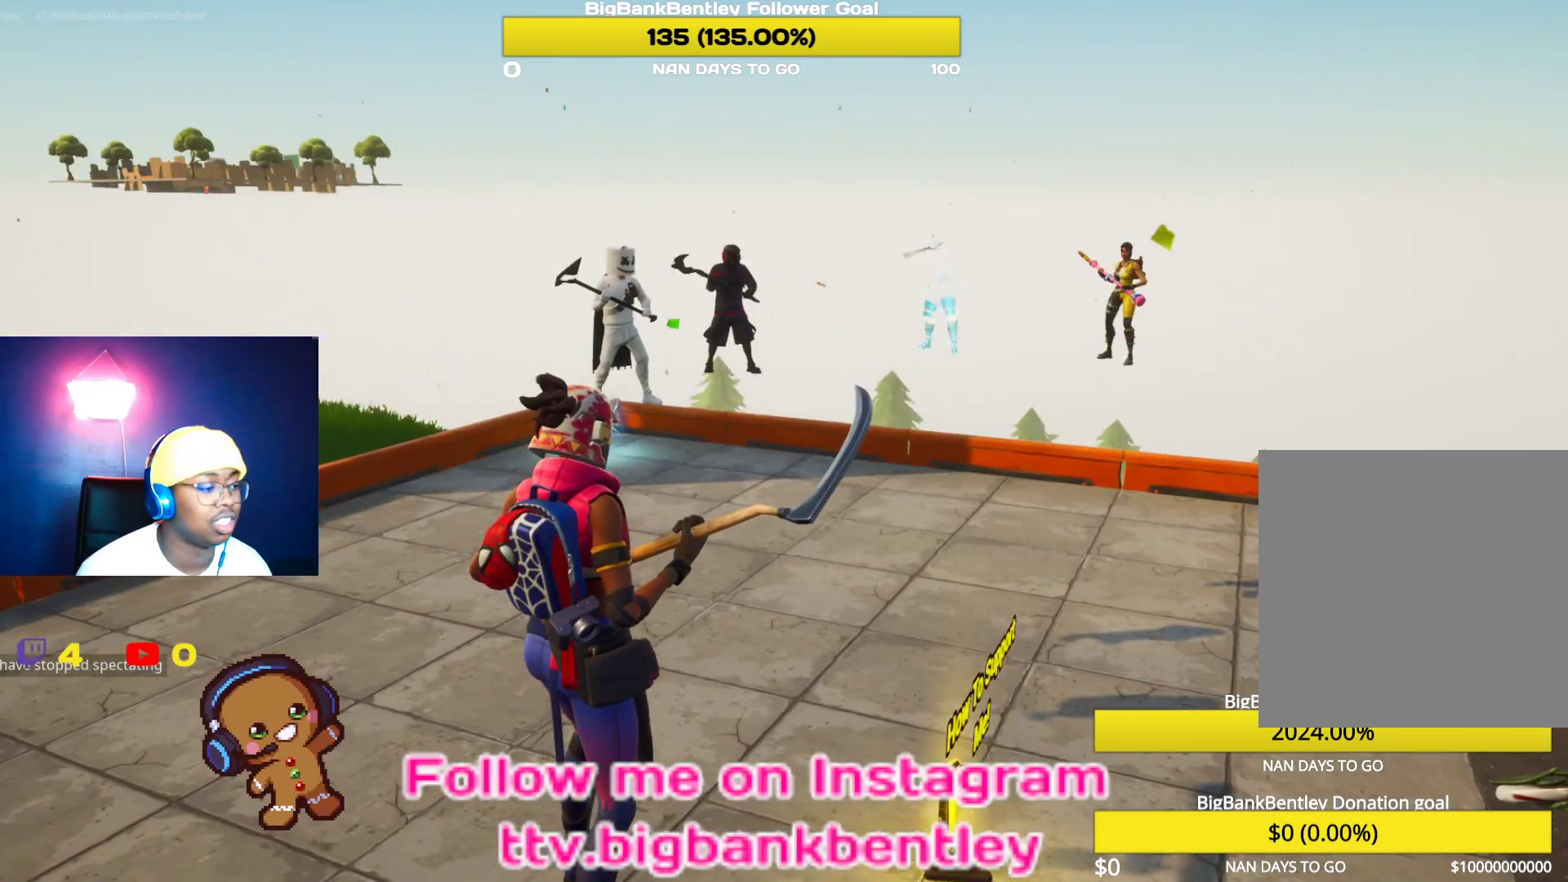
{"buttons": [], "left_stick": "up", "right_stick": "left", "events": [[33, "left_stick", "center"], [400, "right_stick", "left"], [500, "left_stick", "up"]]}
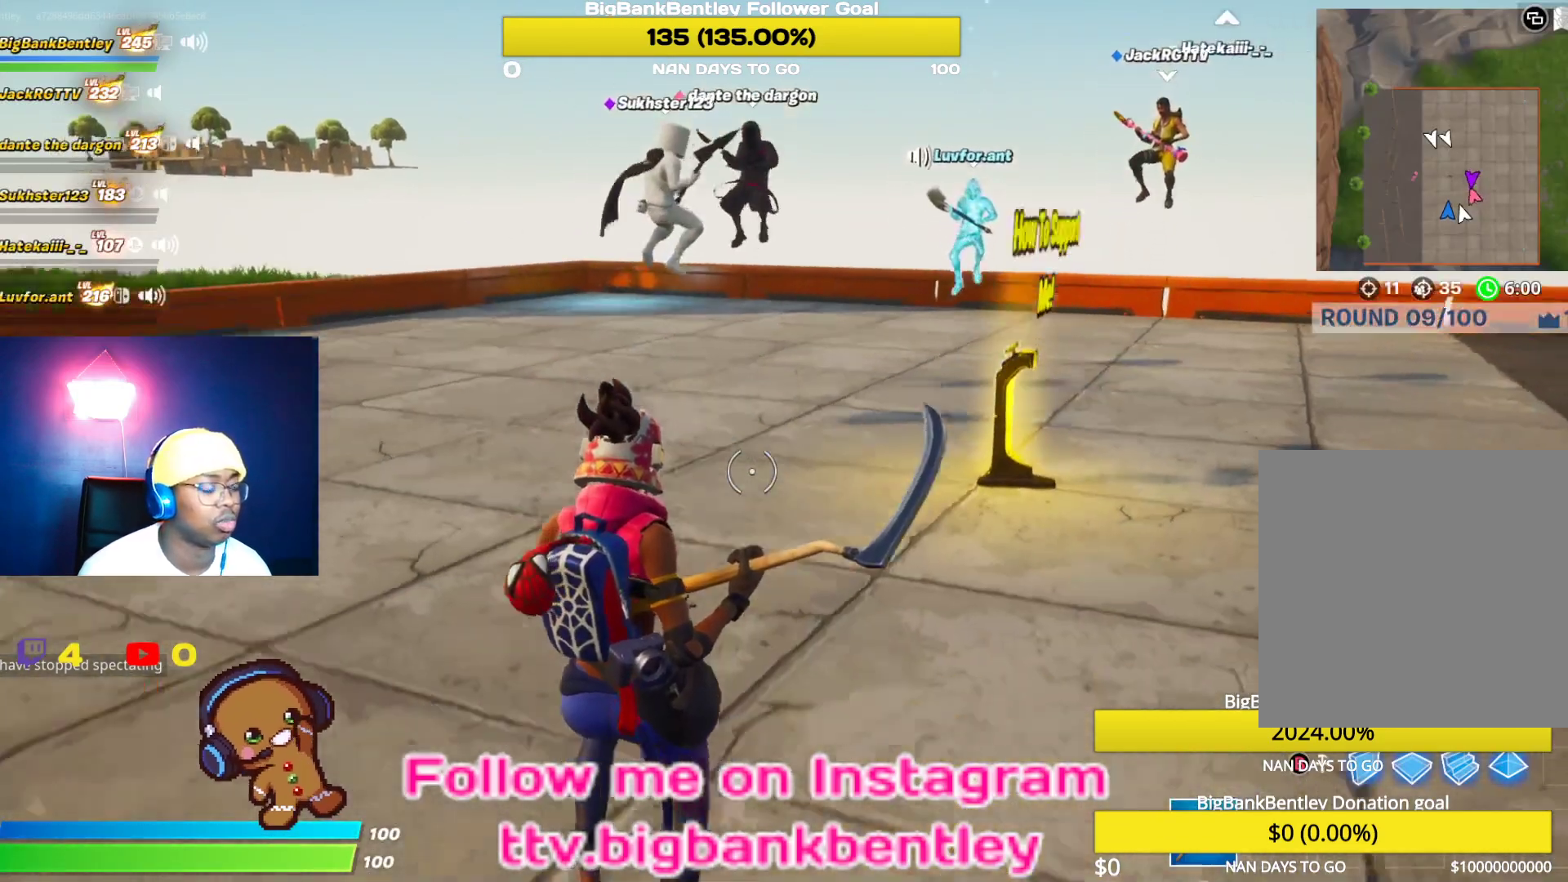
{"buttons": ["DPAD_DOWN"], "left_stick": "center", "right_stick": "center", "events": [[217, "left_stick", "center"], [250, "right_stick", "up-left"], [317, "DPAD_DOWN", "down"], [400, "right_stick", "center"]]}
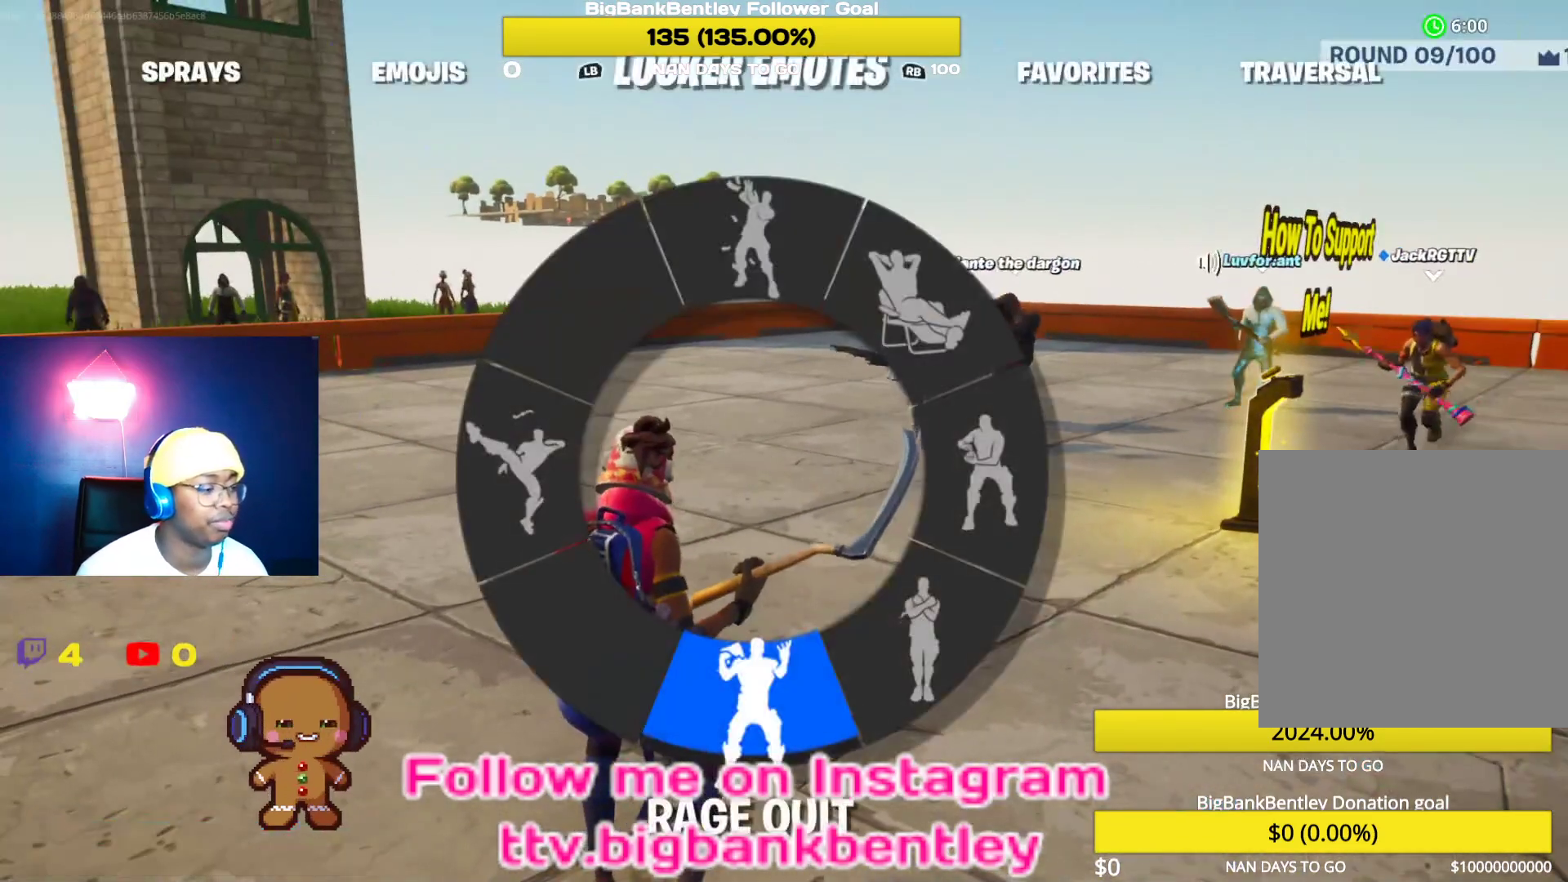
{"buttons": [], "left_stick": "center", "right_stick": "right", "events": [[67, "right_stick", "down"], [217, "DPAD_DOWN", "up"], [217, "right_stick", "center"], [433, "right_stick", "right"]]}
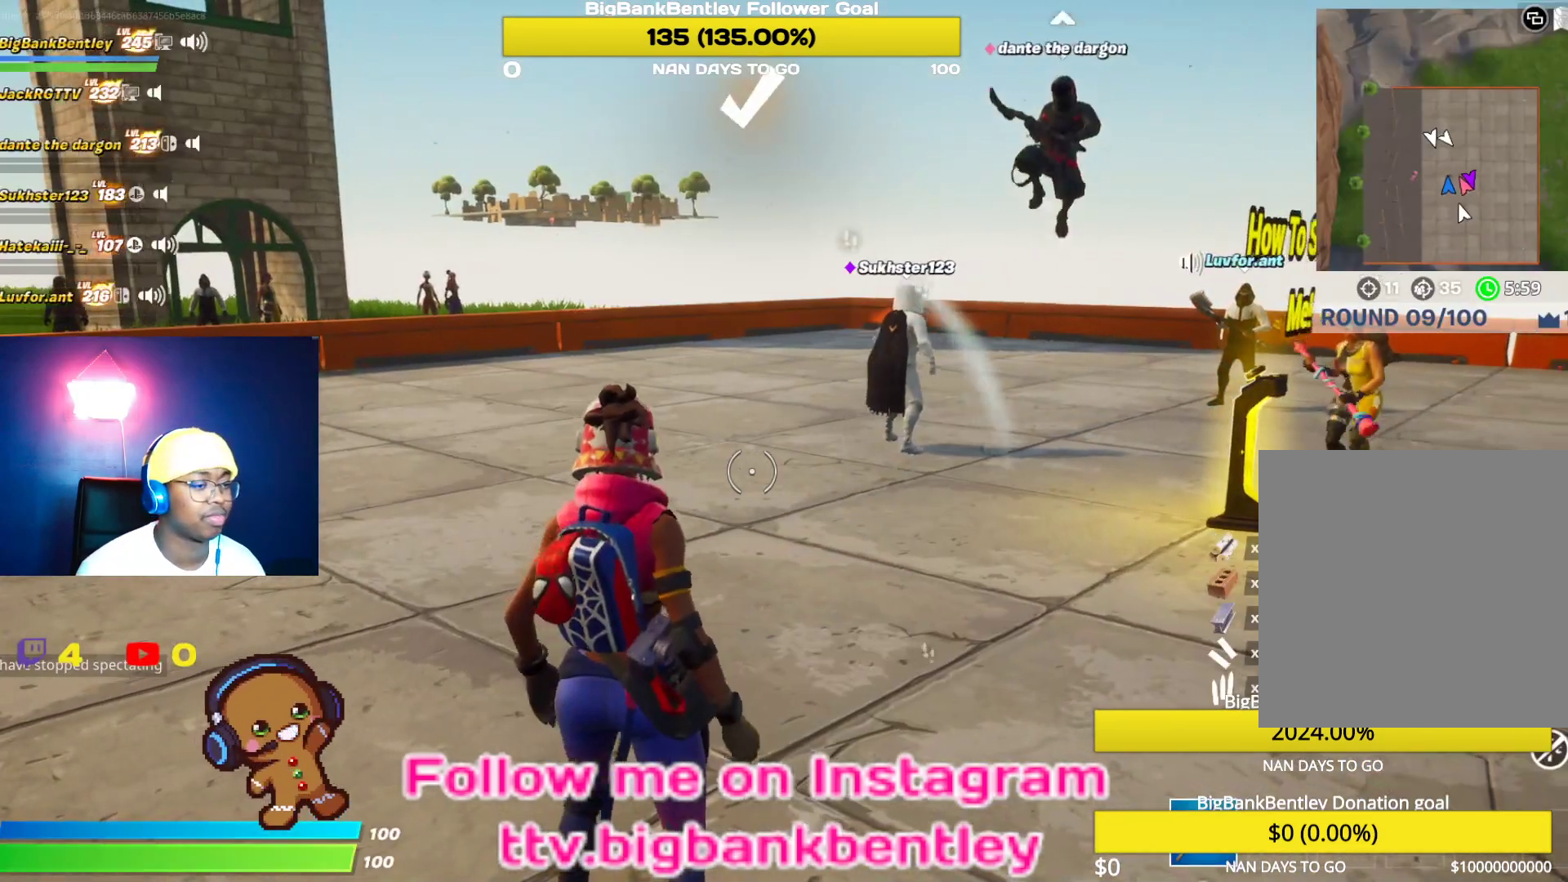
{"buttons": [], "left_stick": "center", "right_stick": "center", "events": [[217, "right_stick", "center"], [233, "left_stick", "up-right"], [367, "R3", "down"], [433, "left_stick", "center"], [500, "R3", "up"]]}
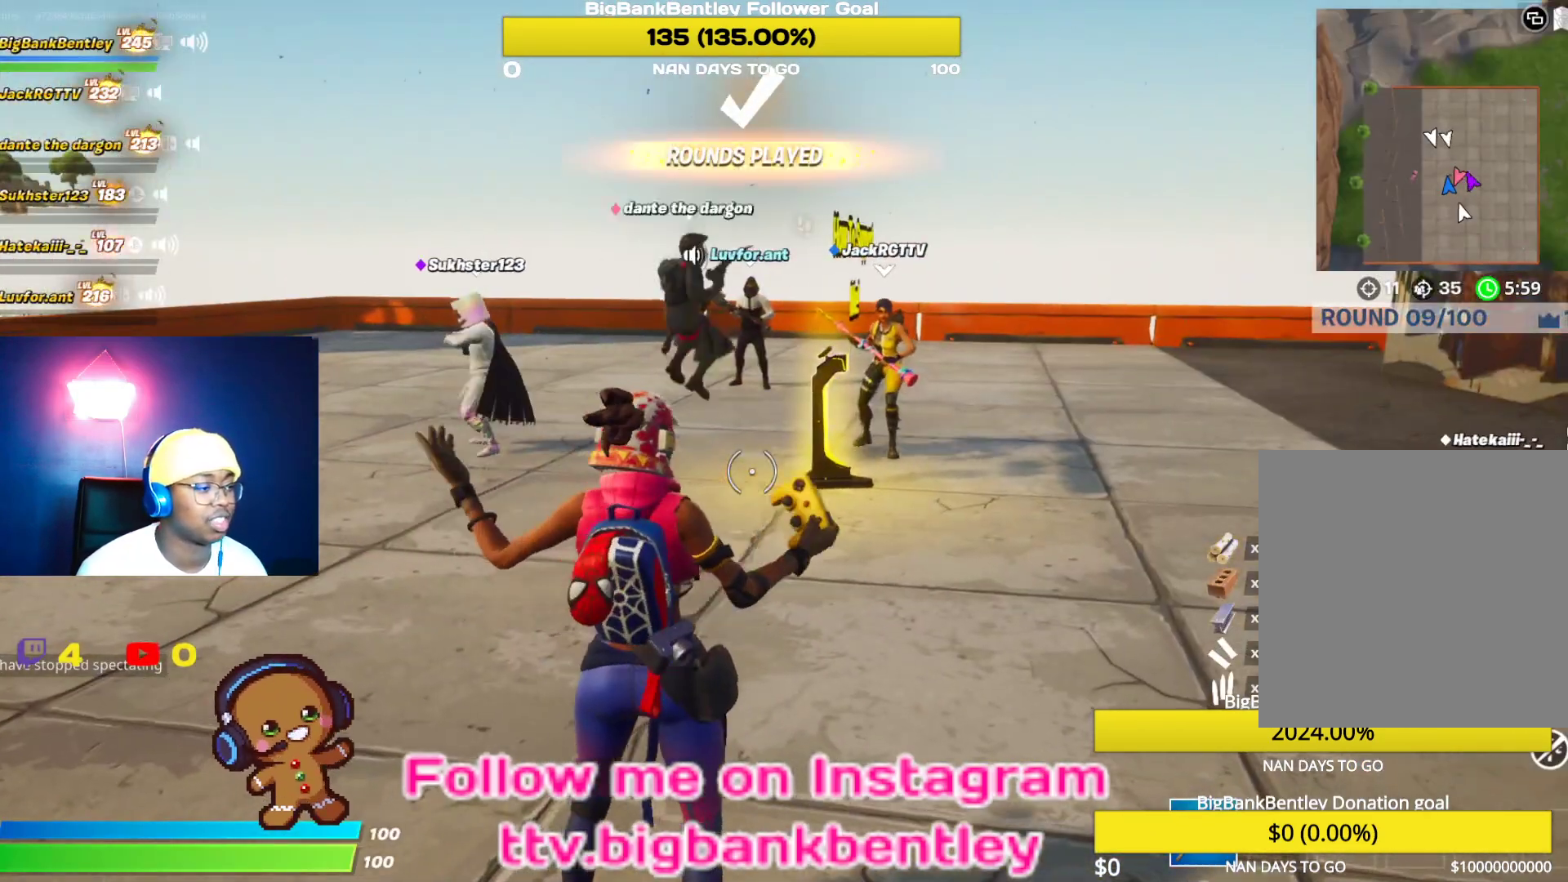
{"buttons": [], "left_stick": "center", "right_stick": "left", "events": [[450, "right_stick", "left"]]}
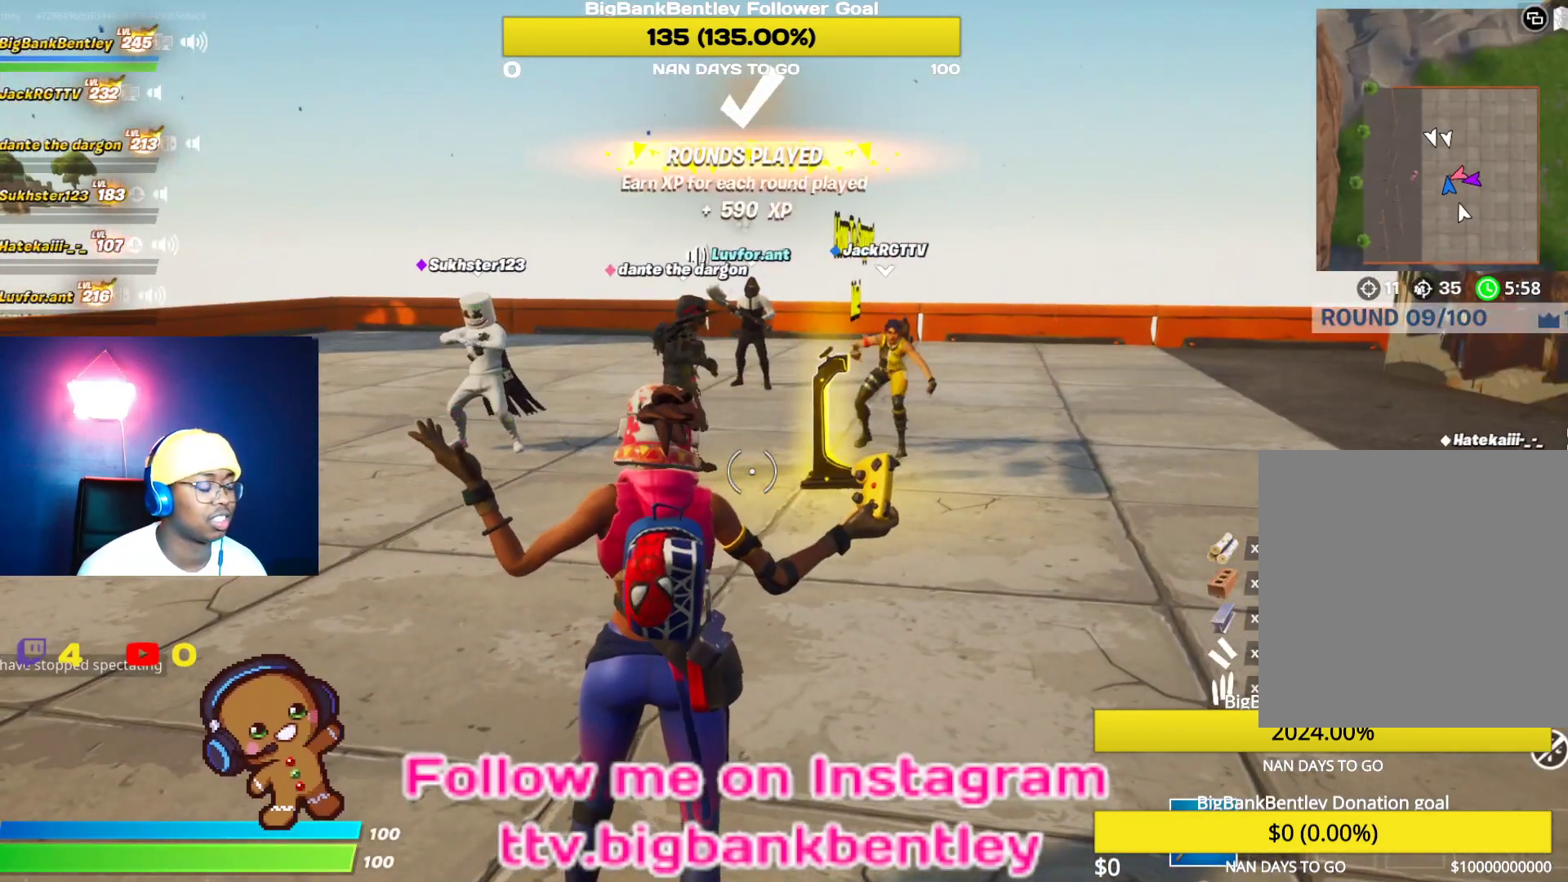
{"buttons": [], "left_stick": "center", "right_stick": "left", "events": []}
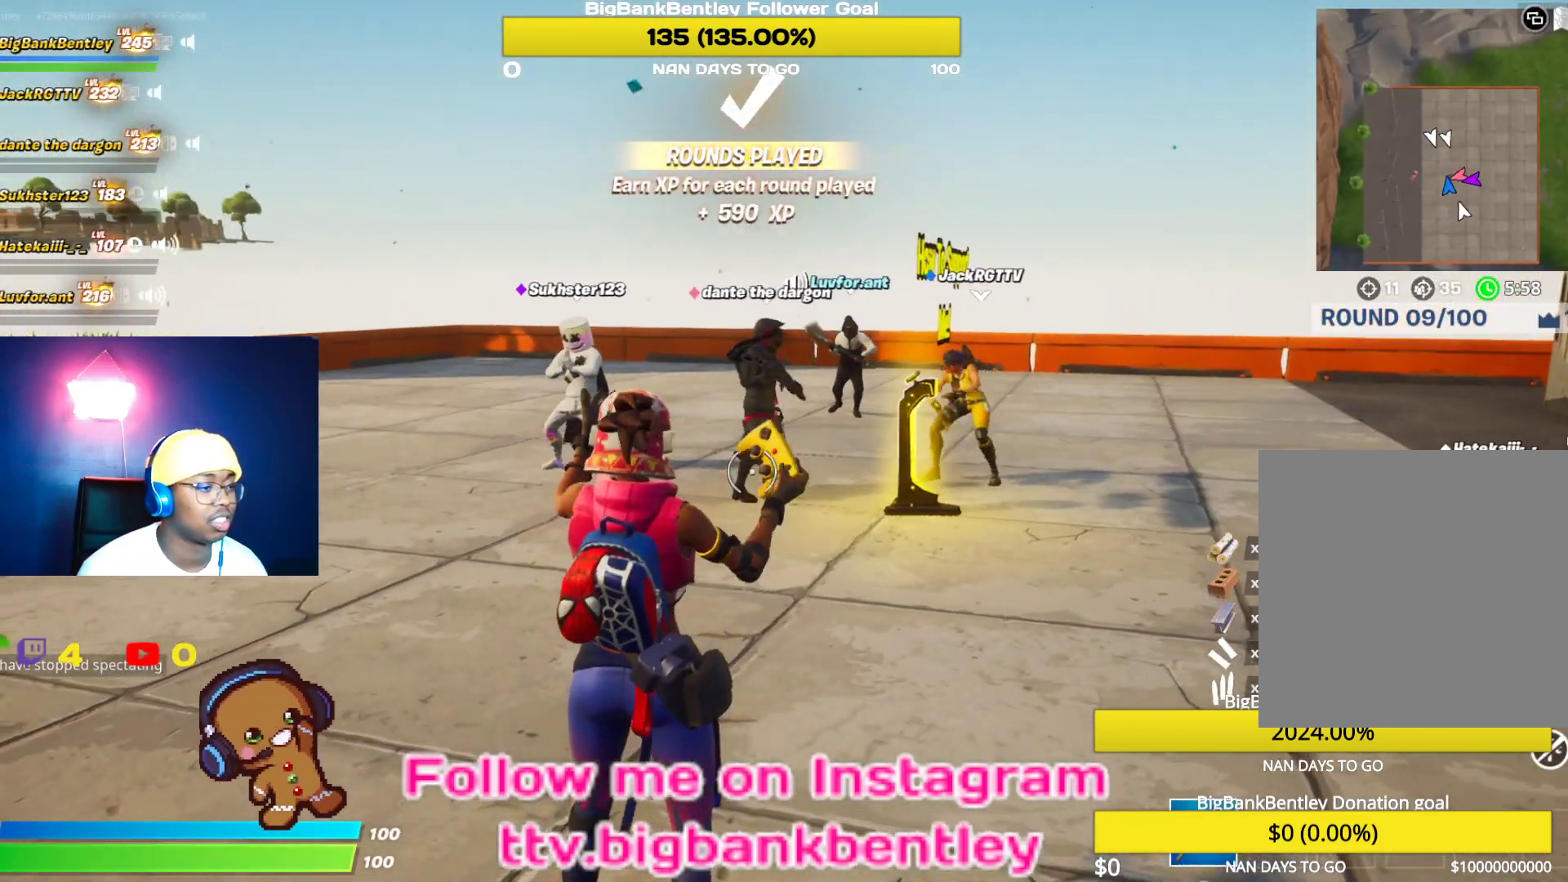
{"buttons": [], "left_stick": "center", "right_stick": "center", "events": [[117, "right_stick", "center"]]}
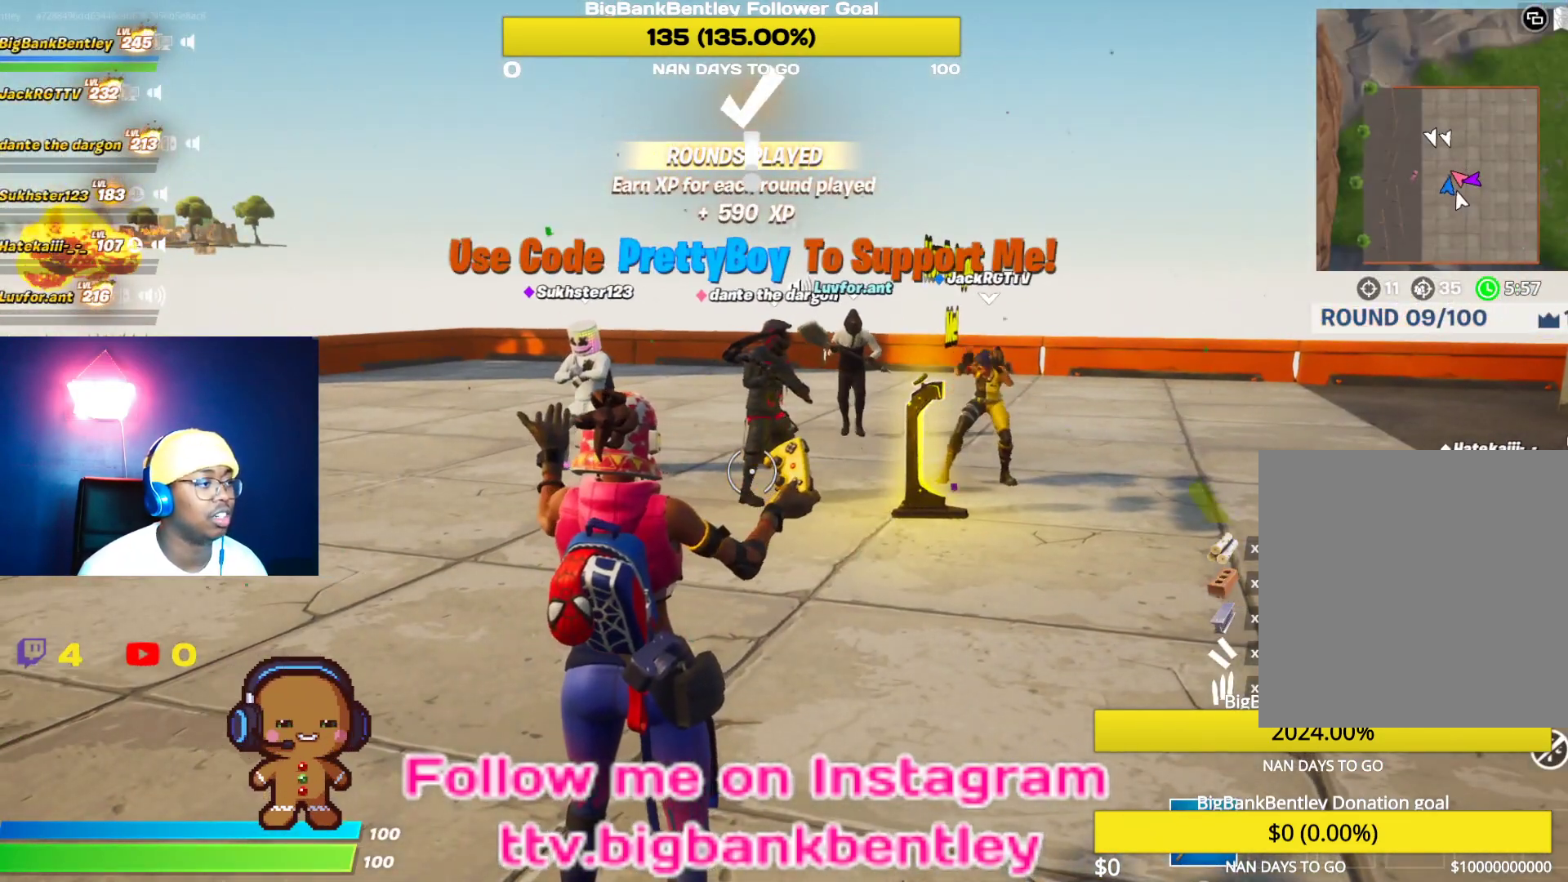
{"buttons": [], "left_stick": "center", "right_stick": "center", "events": []}
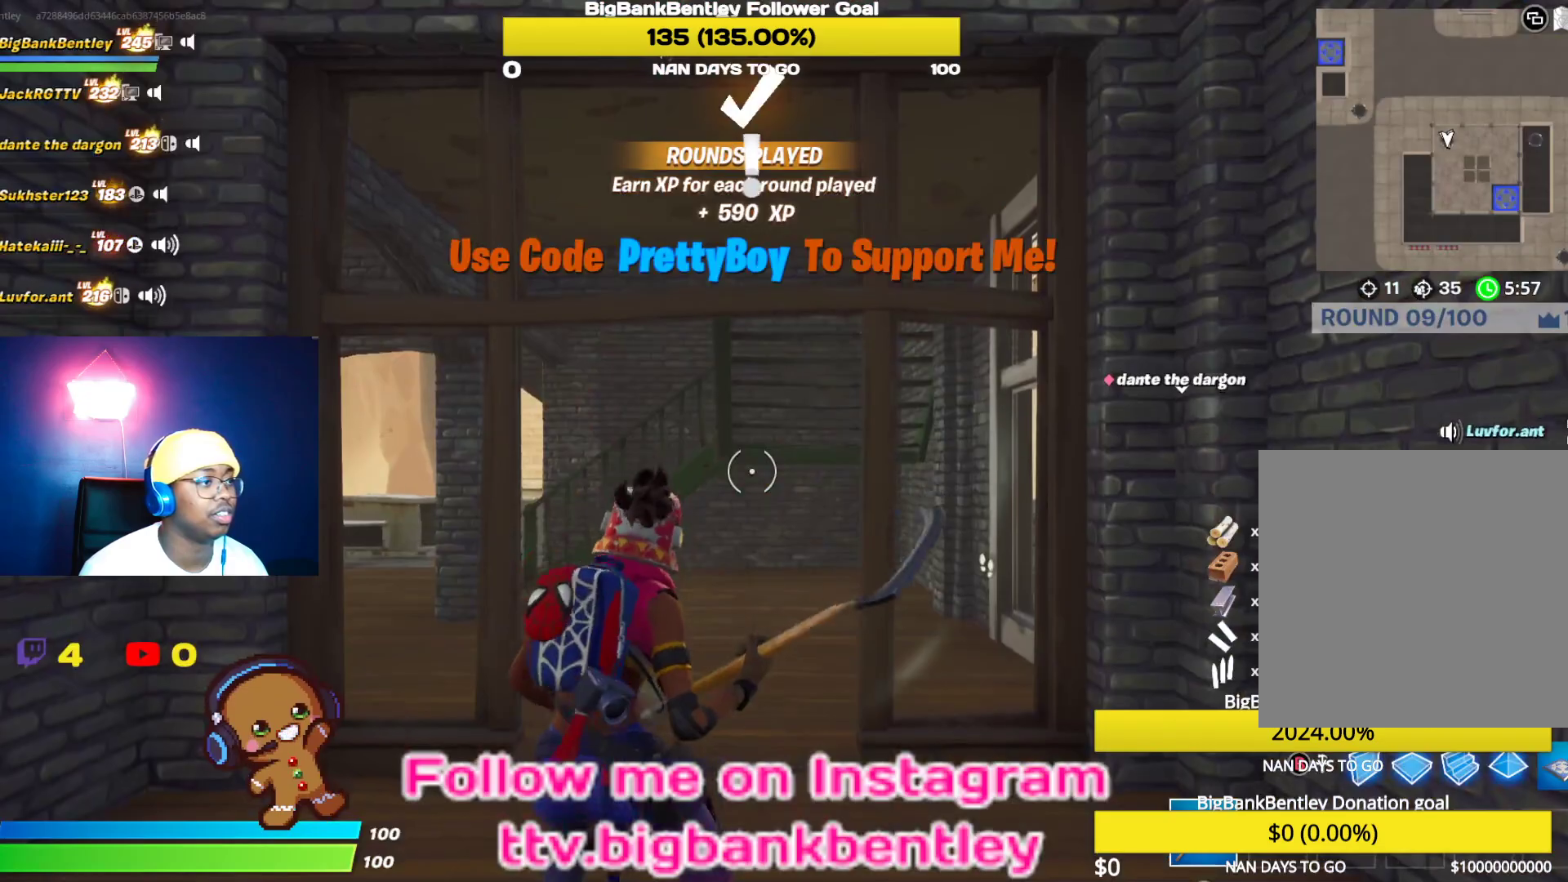
{"buttons": [], "left_stick": "center", "right_stick": "center", "events": []}
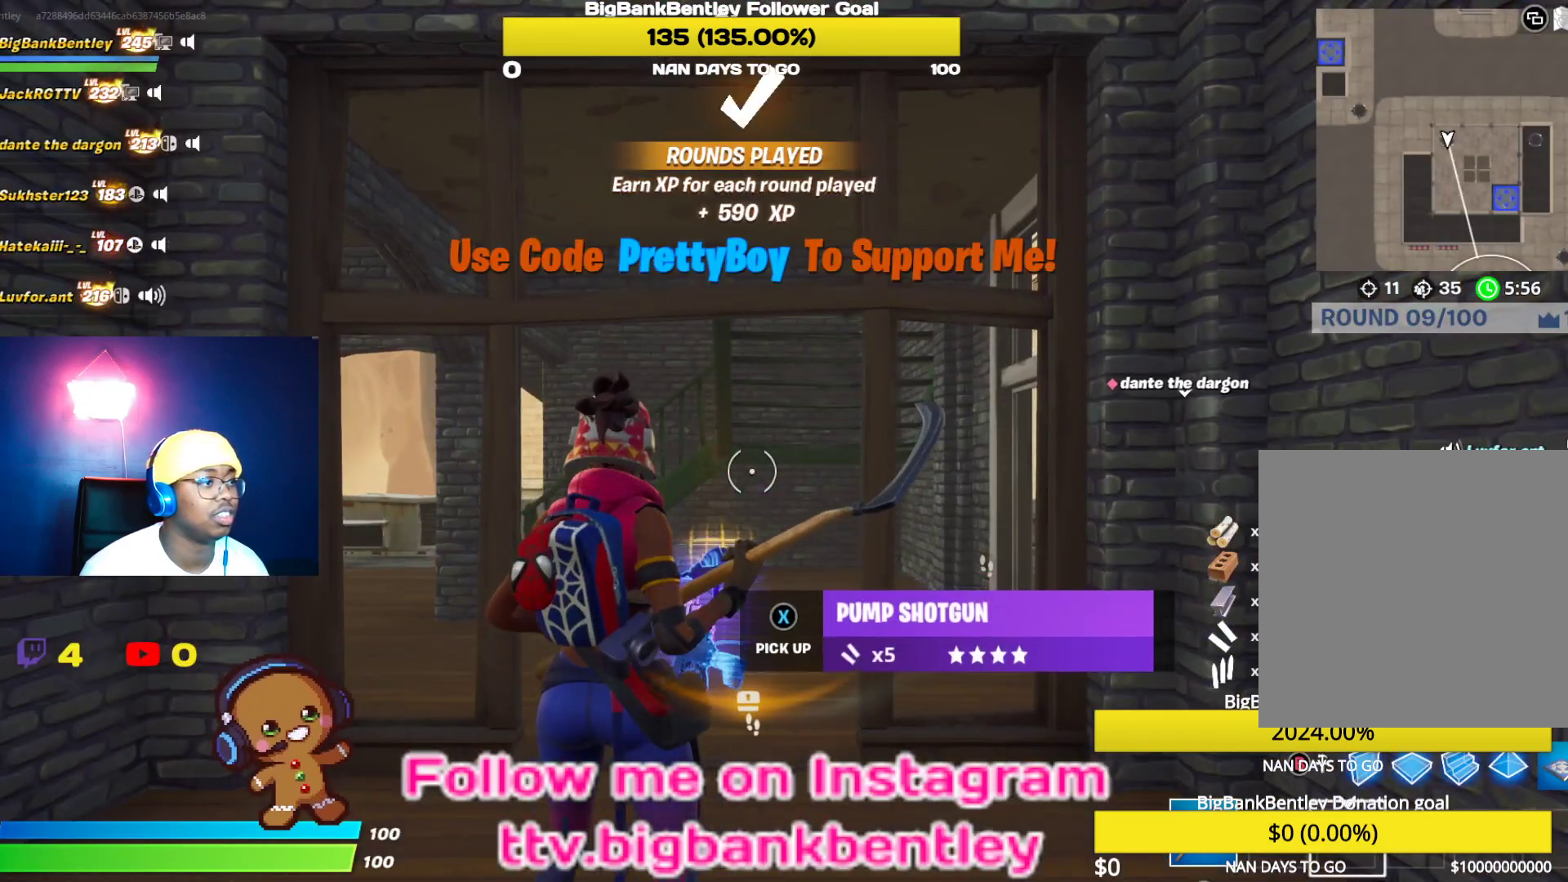
{"buttons": [], "left_stick": "center", "right_stick": "center", "events": [[317, "B", "down"], [400, "B", "up"]]}
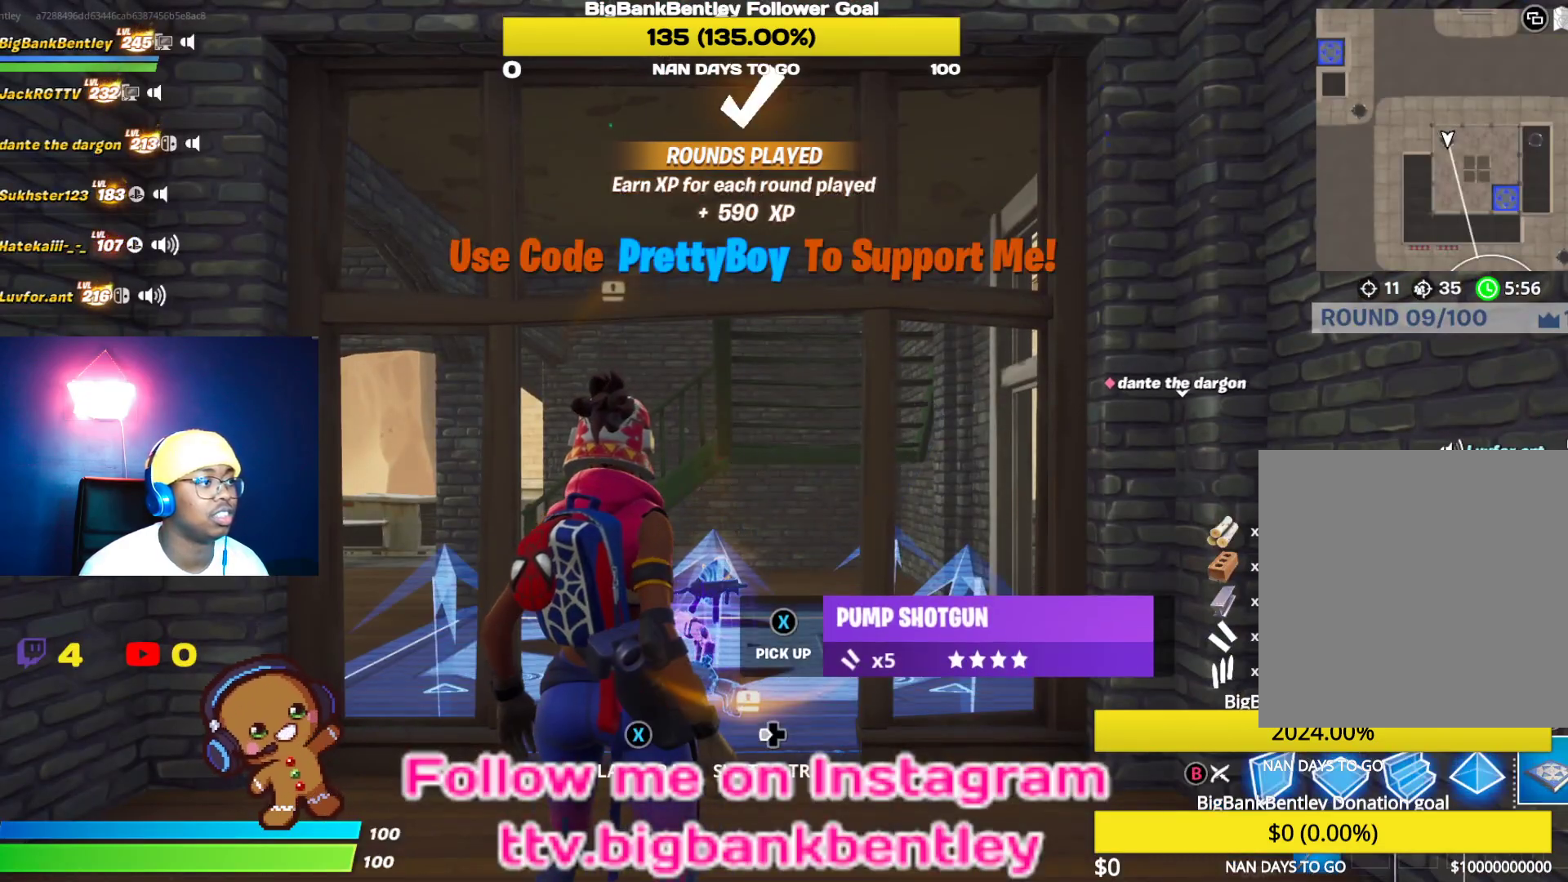
{"buttons": [], "left_stick": "up", "right_stick": "down", "events": [[217, "B", "down"], [283, "B", "up"], [367, "left_stick", "up"], [417, "right_stick", "down"]]}
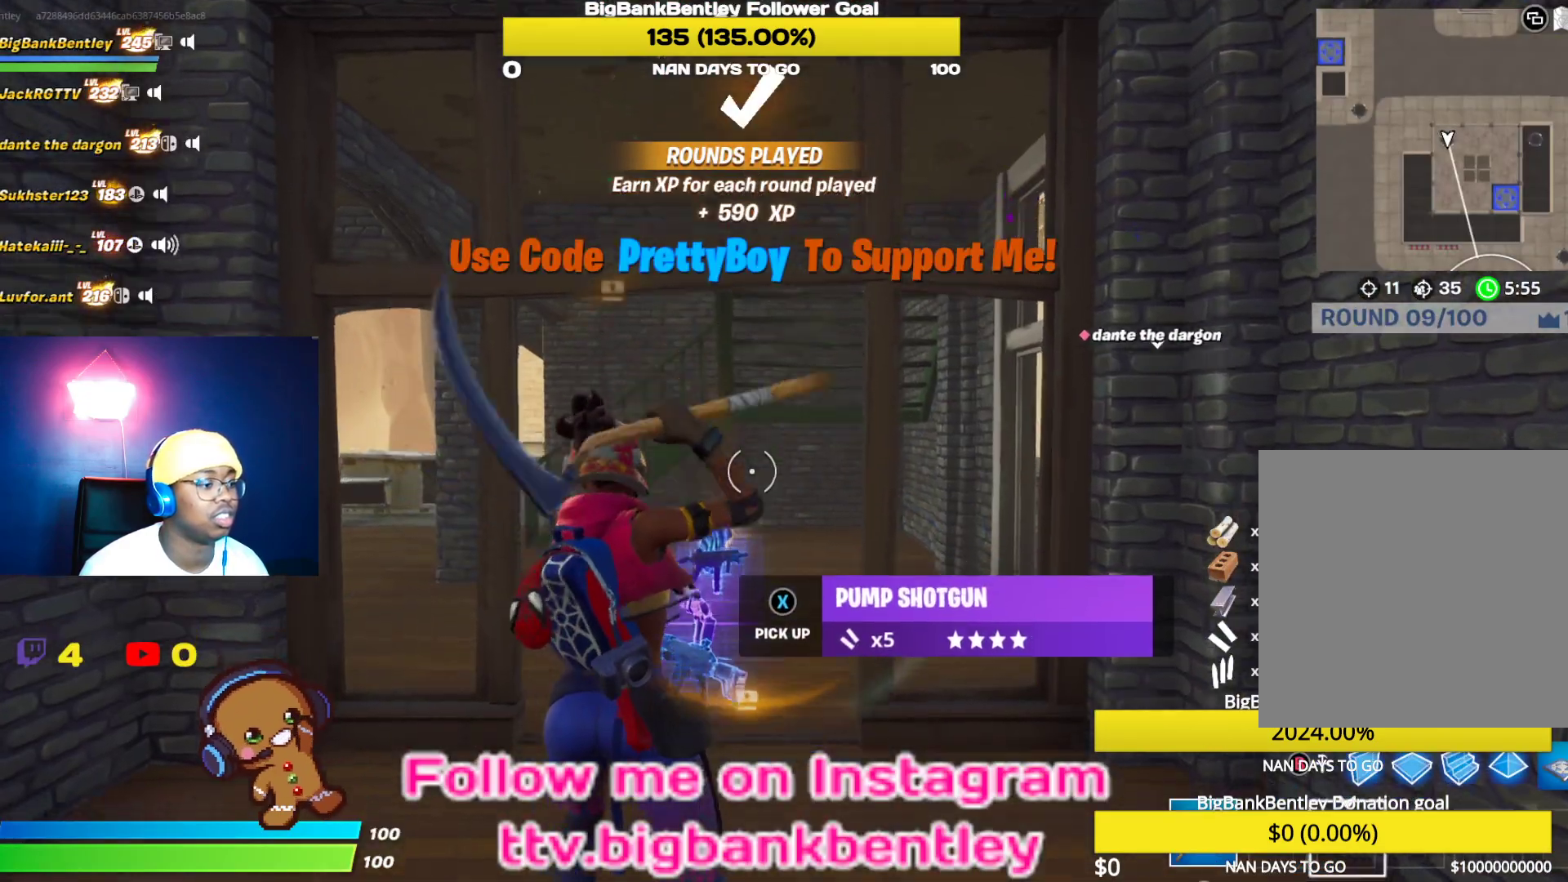
{"buttons": [], "left_stick": "up", "right_stick": "center", "events": [[150, "right_stick", "center"], [183, "X", "down"], [267, "X", "up"], [350, "X", "down"], [433, "X", "up"]]}
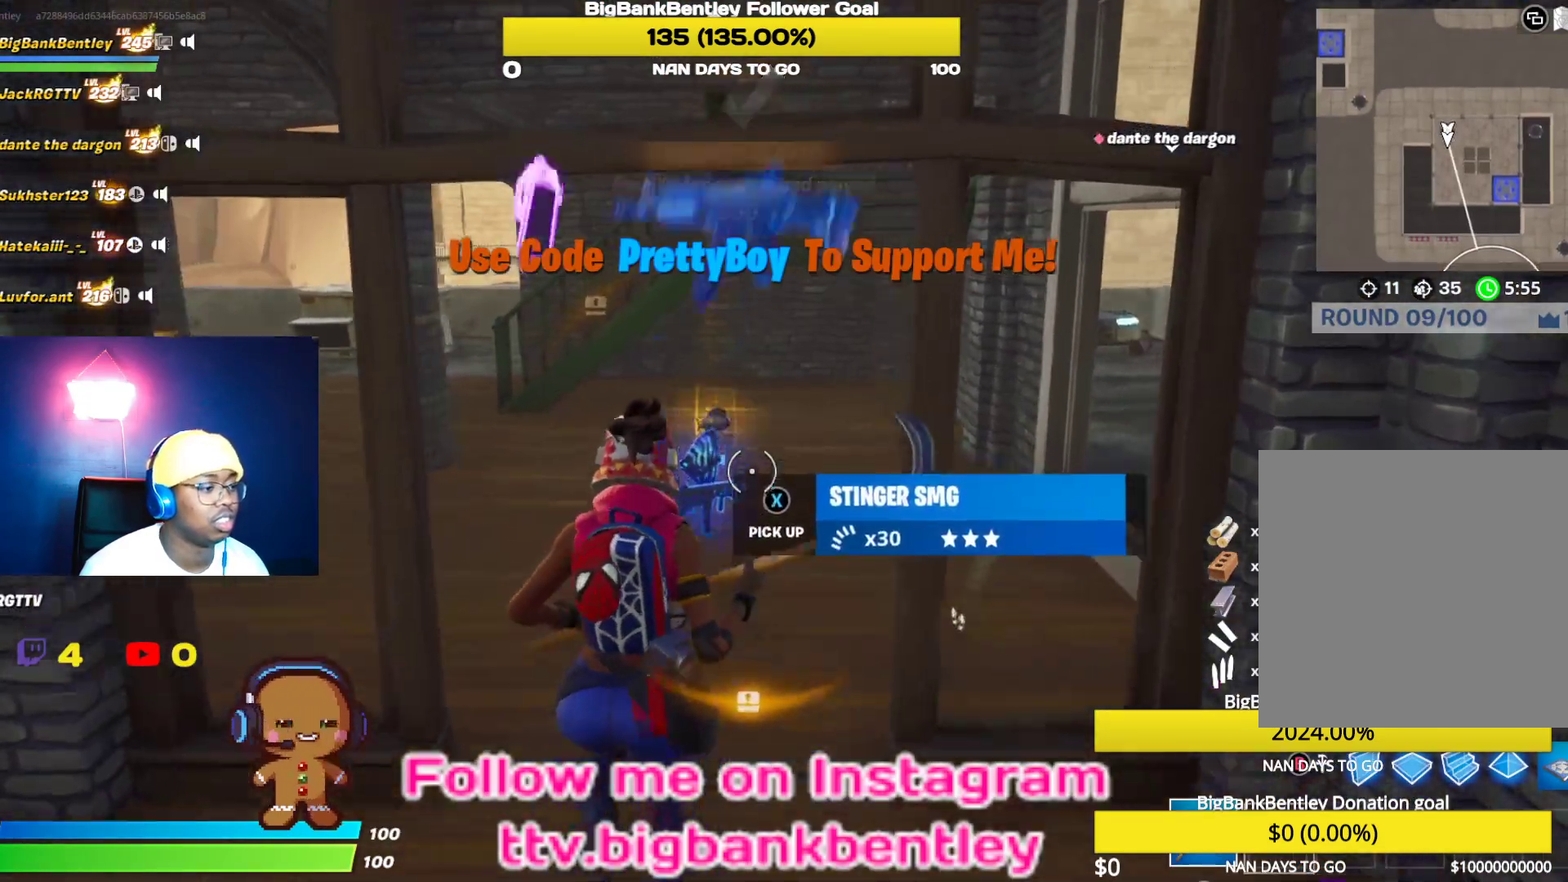
{"buttons": [], "left_stick": "up-left", "right_stick": "left", "events": [[33, "X", "down"], [67, "X", "up"], [117, "left_stick", "up-left"], [183, "X", "down"], [267, "X", "up"], [350, "X", "down"], [383, "X", "up"], [500, "right_stick", "left"]]}
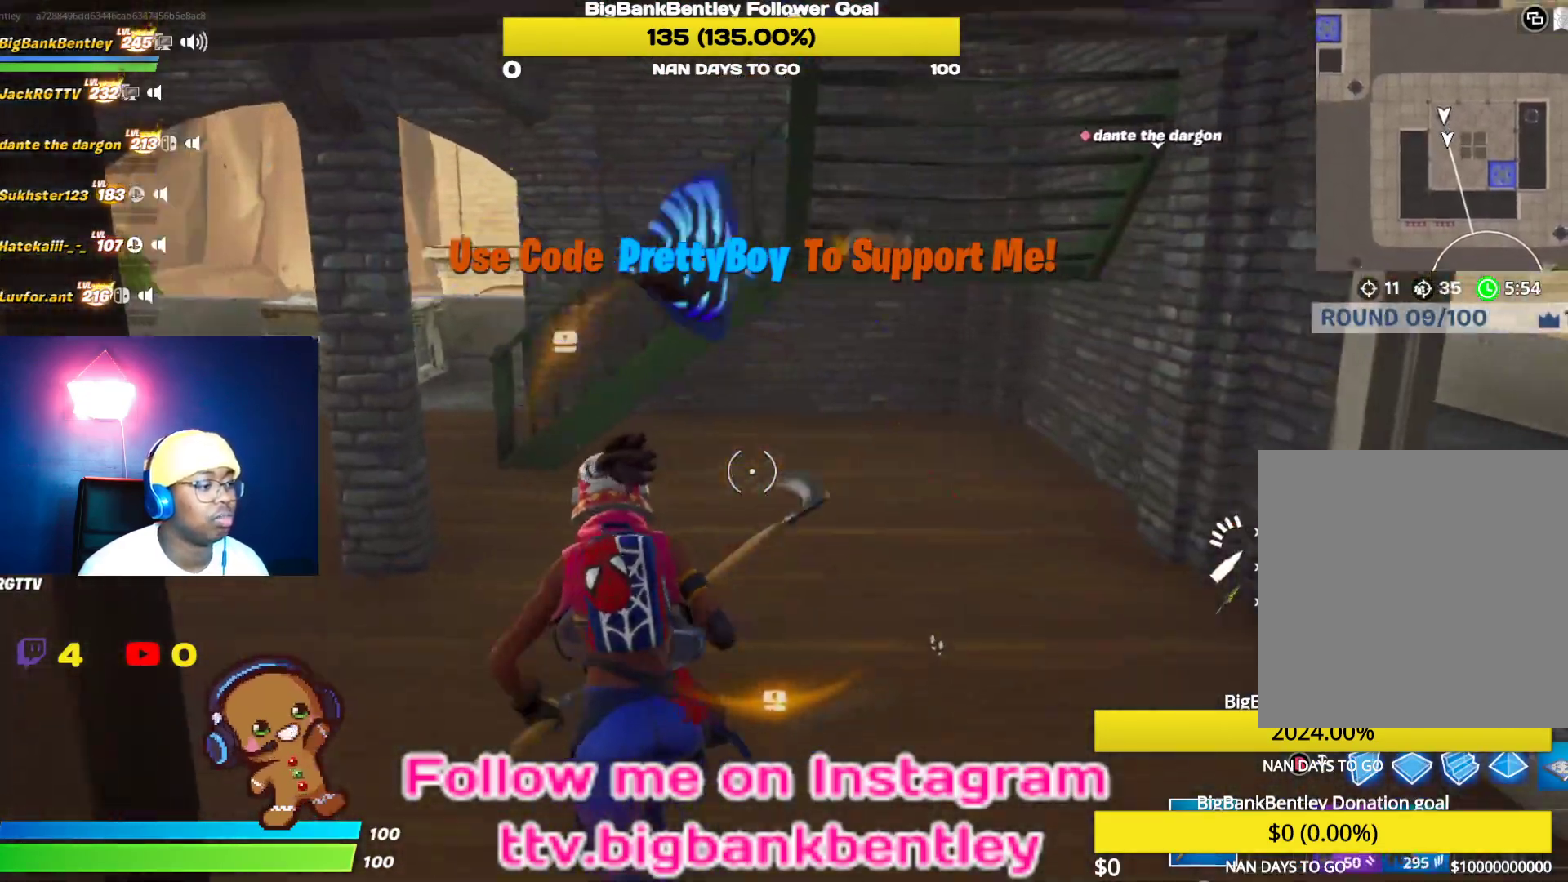
{"buttons": [], "left_stick": "up", "right_stick": "center", "events": [[317, "right_stick", "center"], [500, "left_stick", "up"]]}
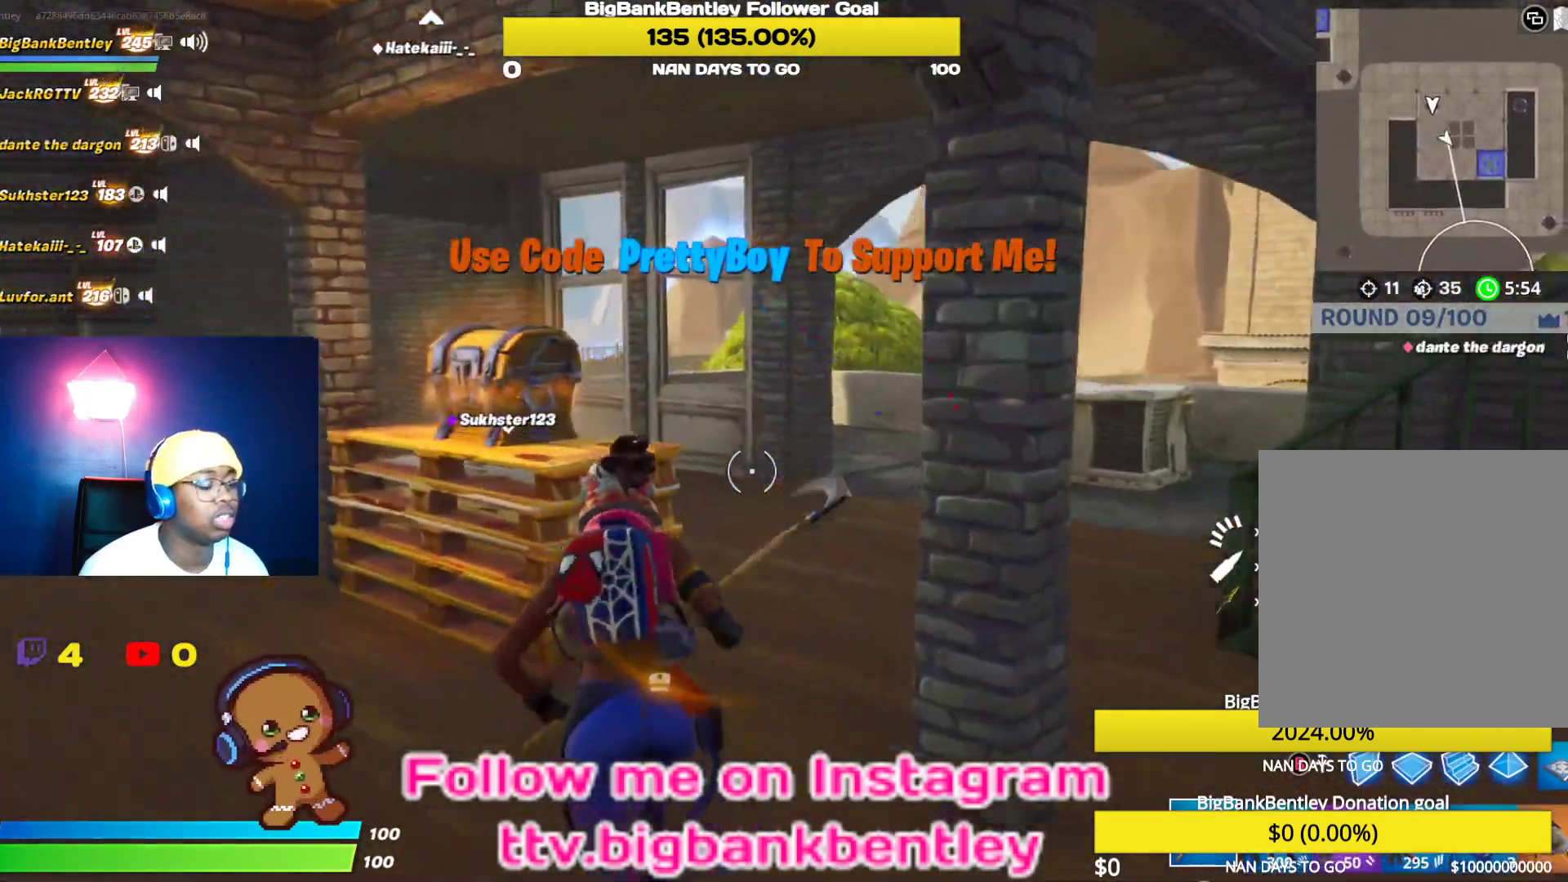
{"buttons": [], "left_stick": "up", "right_stick": "right", "events": [[17, "right_stick", "right"], [233, "L1", "down"], [283, "right_stick", "center"], [350, "L1", "up"], [467, "right_stick", "right"]]}